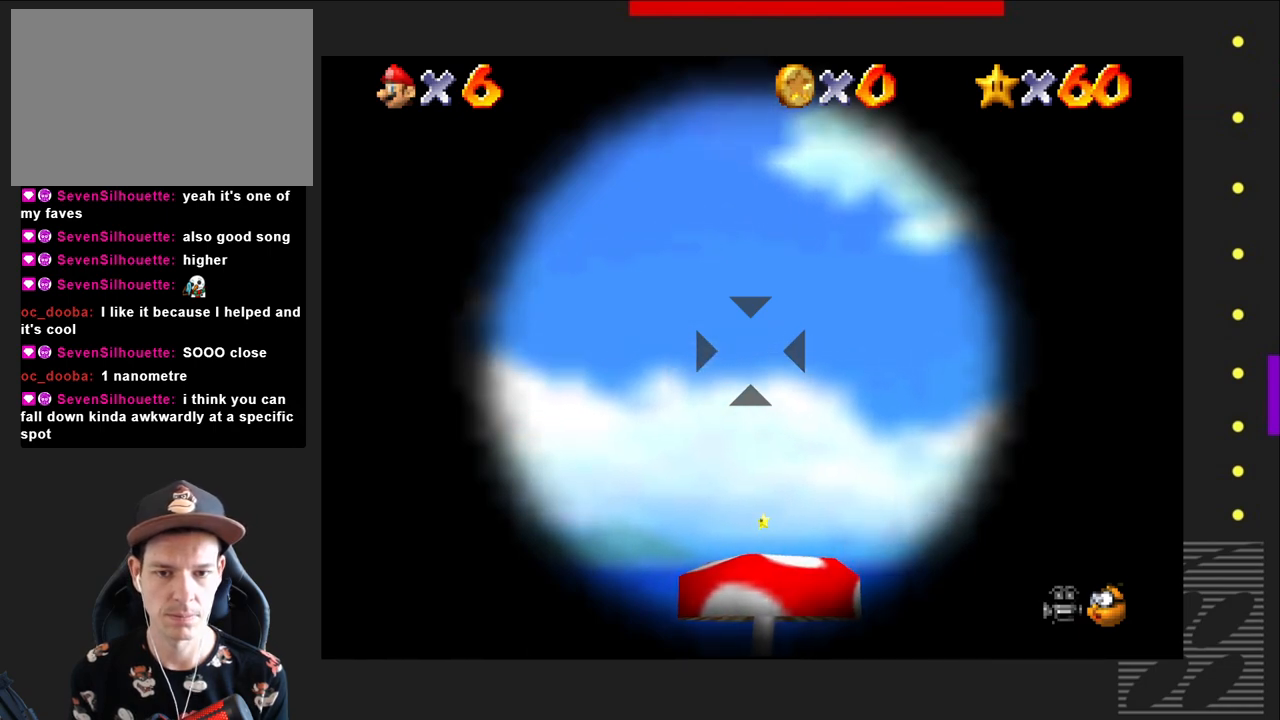
Gameplay with a controller (PlayStation layout); each line is a JSON object with the inputs held at the frame after it. "events" lists button and stick changes between this image and that frame as [ms after this image, input, new state], when the widget could be followed in between.
{"buttons": [], "left_stick": "center", "right_stick": "center", "events": [[333, "left_stick", "right"], [417, "left_stick", "center"]]}
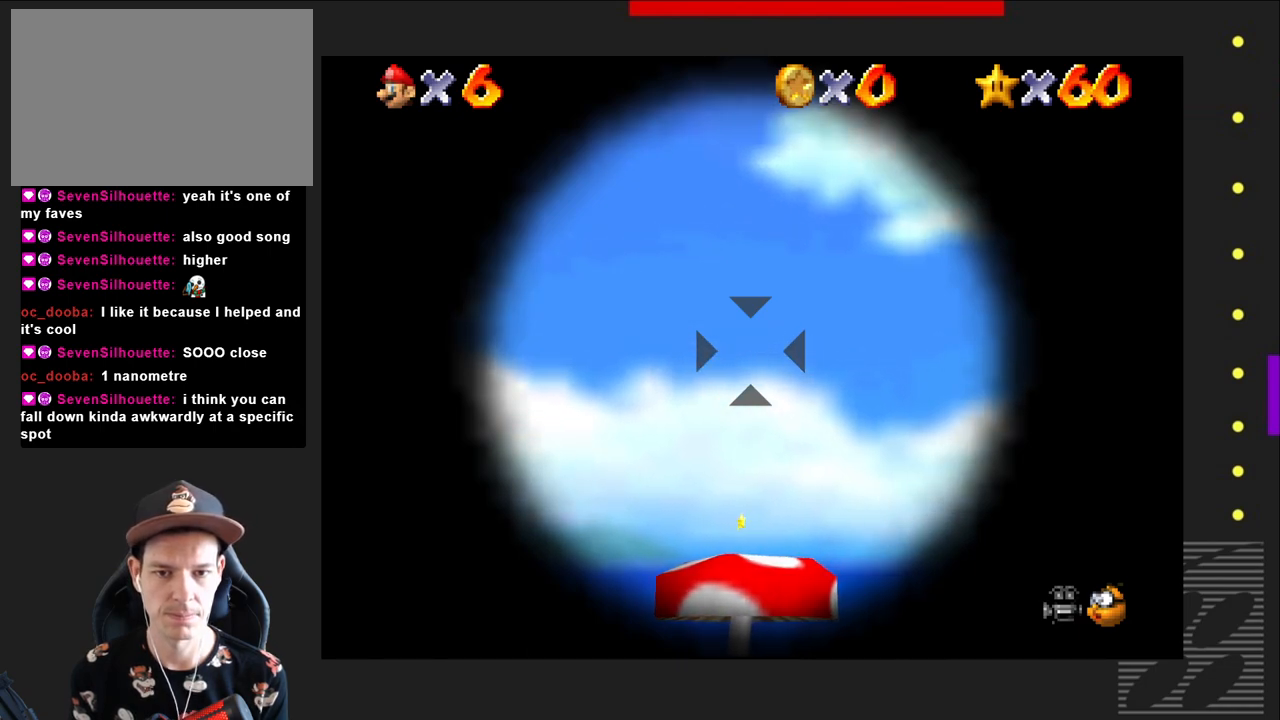
{"buttons": [], "left_stick": "center", "right_stick": "center", "events": []}
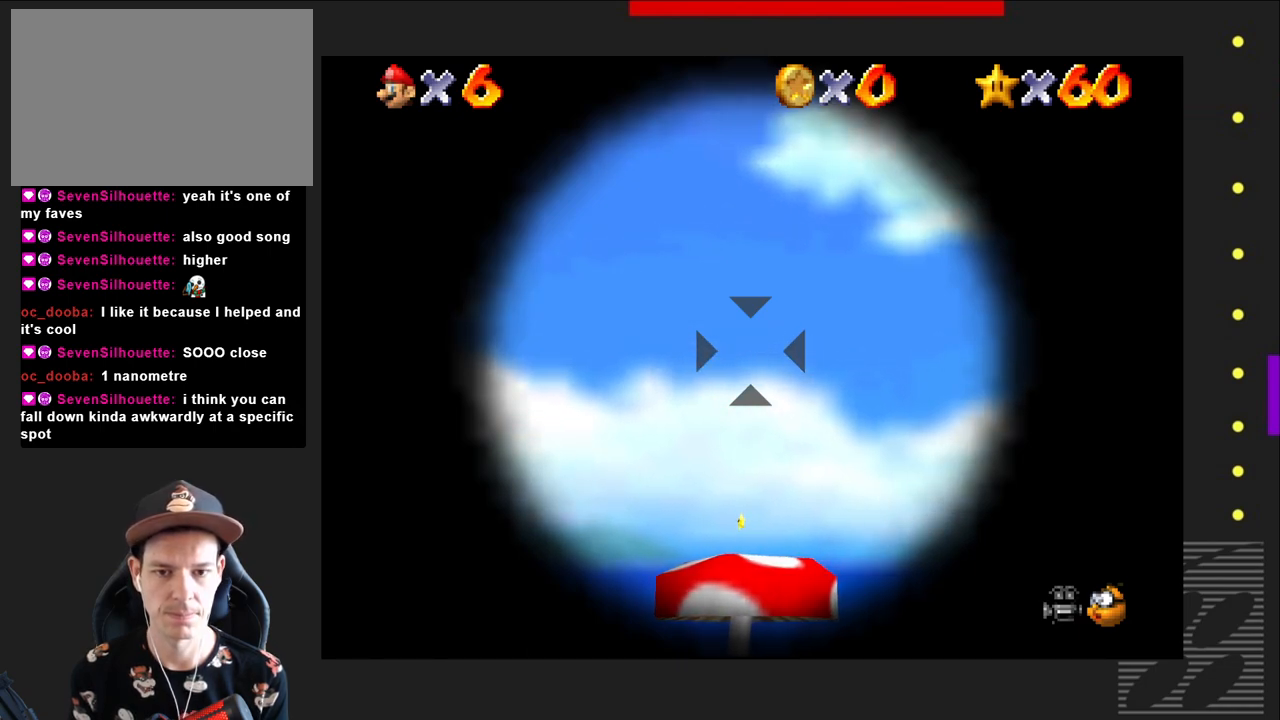
{"buttons": [], "left_stick": "center", "right_stick": "center", "events": [[17, "left_stick", "down"], [150, "left_stick", "center"]]}
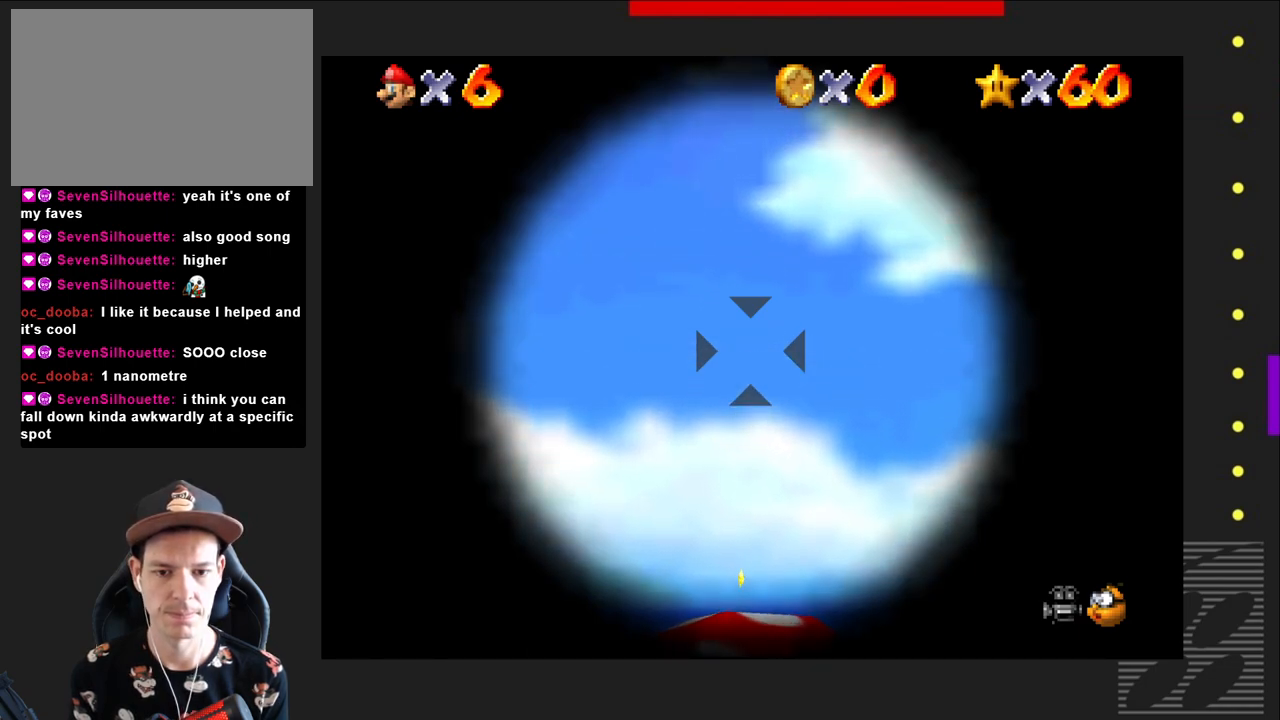
{"buttons": [], "left_stick": "center", "right_stick": "center", "events": [[50, "left_stick", "left"], [100, "left_stick", "center"]]}
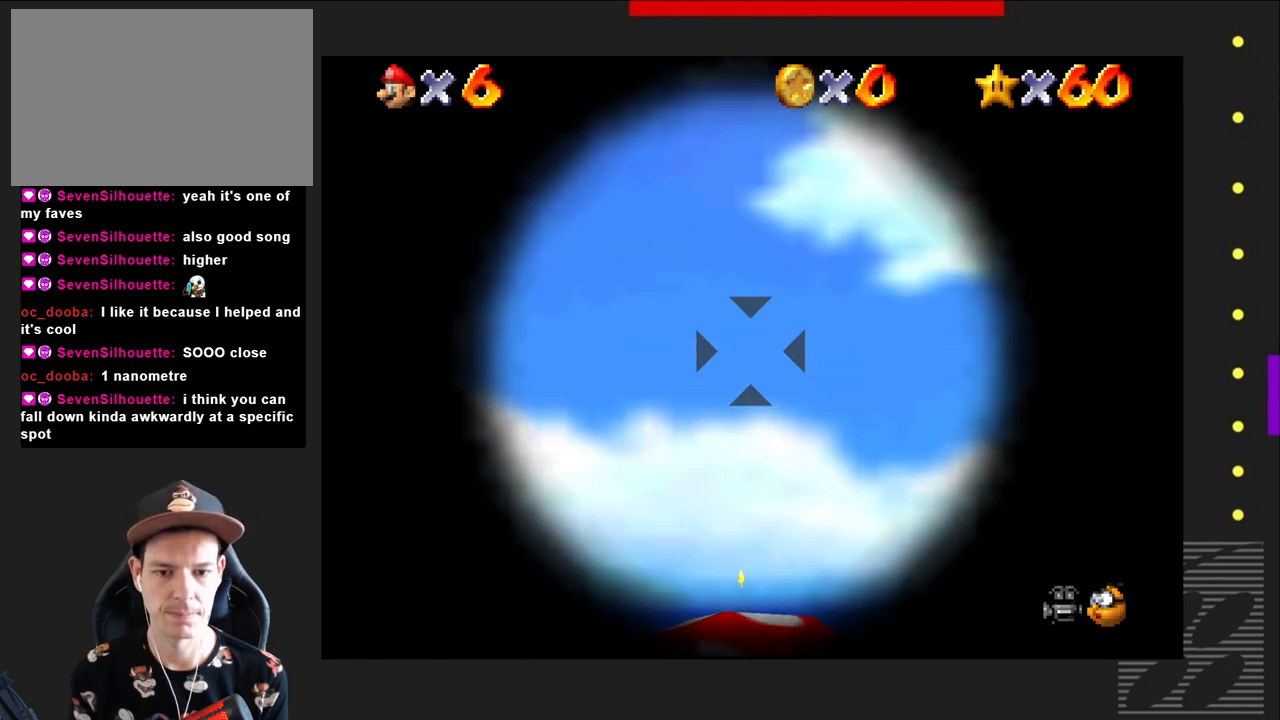
{"buttons": [], "left_stick": "center", "right_stick": "center", "events": []}
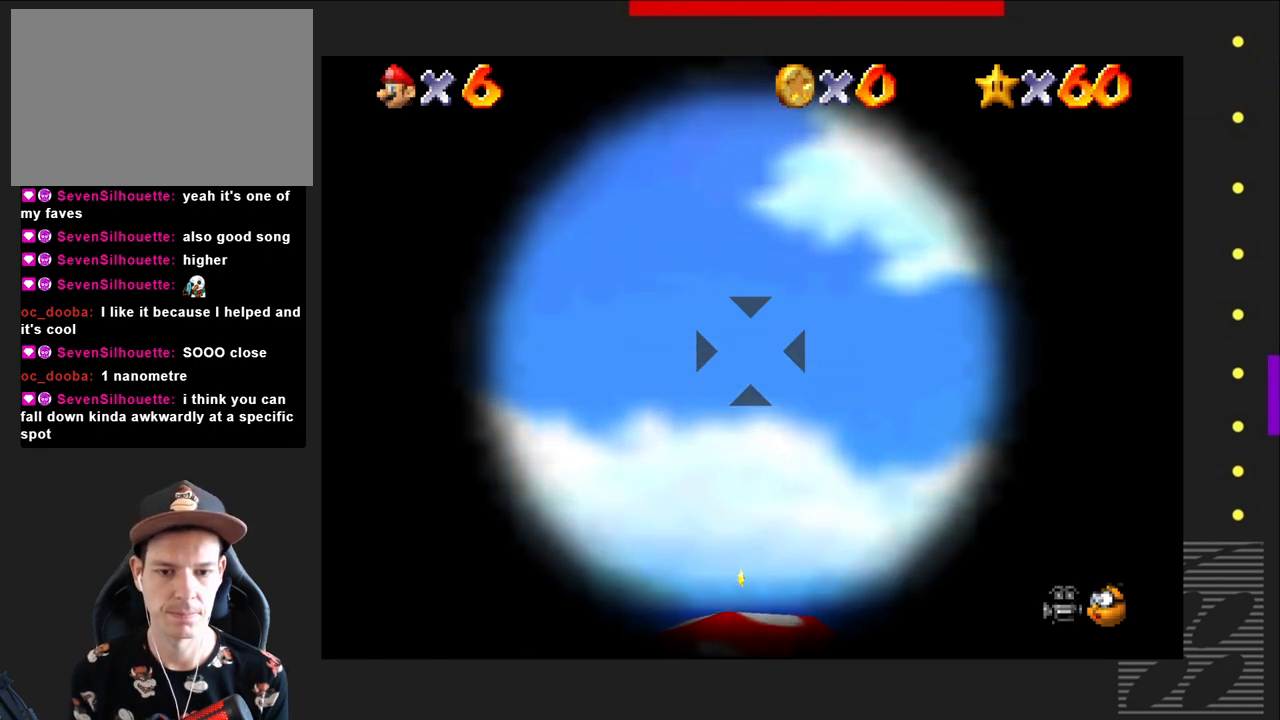
{"buttons": [], "left_stick": "left", "right_stick": "center", "events": [[483, "left_stick", "left"]]}
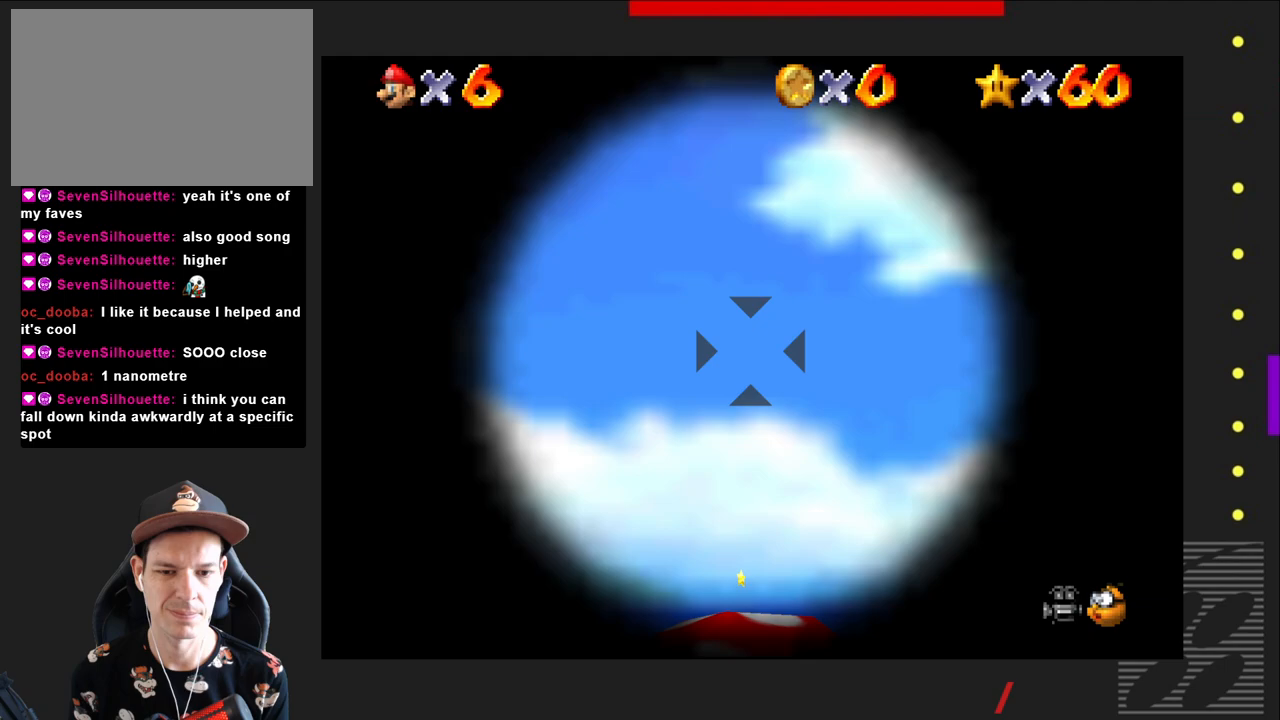
{"buttons": [], "left_stick": "left", "right_stick": "center", "events": [[33, "left_stick", "center"], [433, "left_stick", "left"]]}
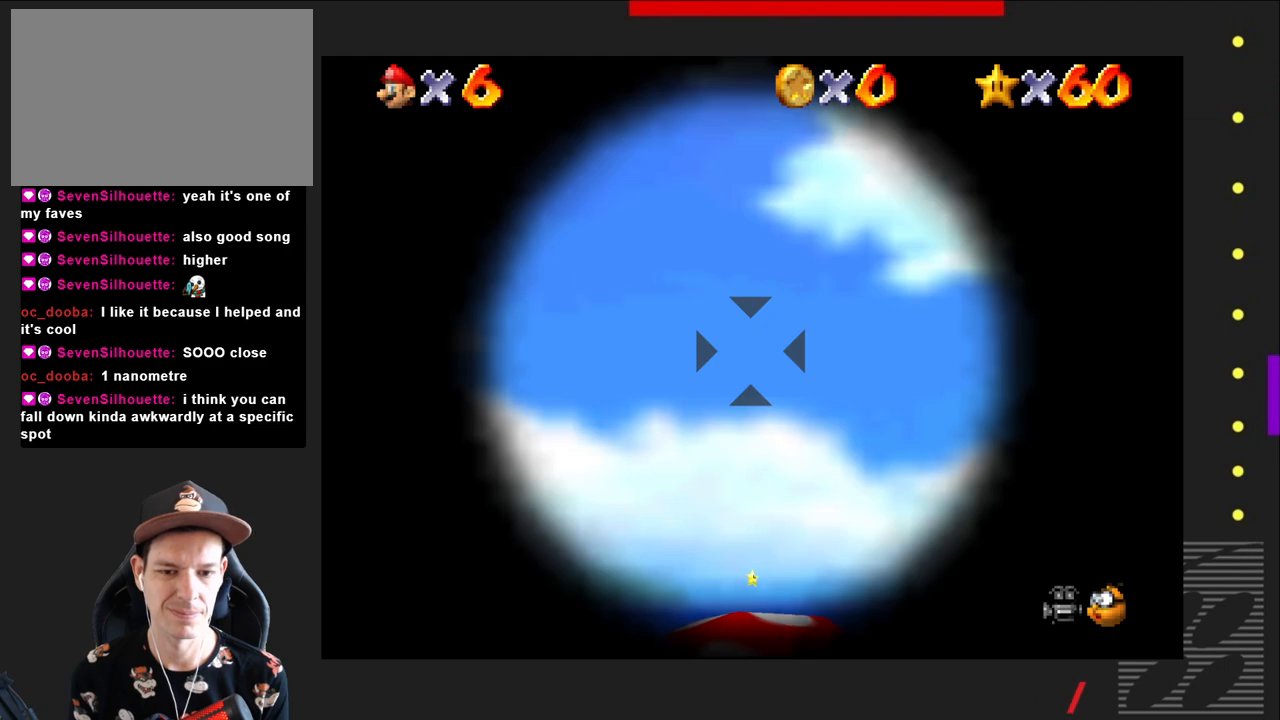
{"buttons": [], "left_stick": "center", "right_stick": "center", "events": [[33, "left_stick", "center"]]}
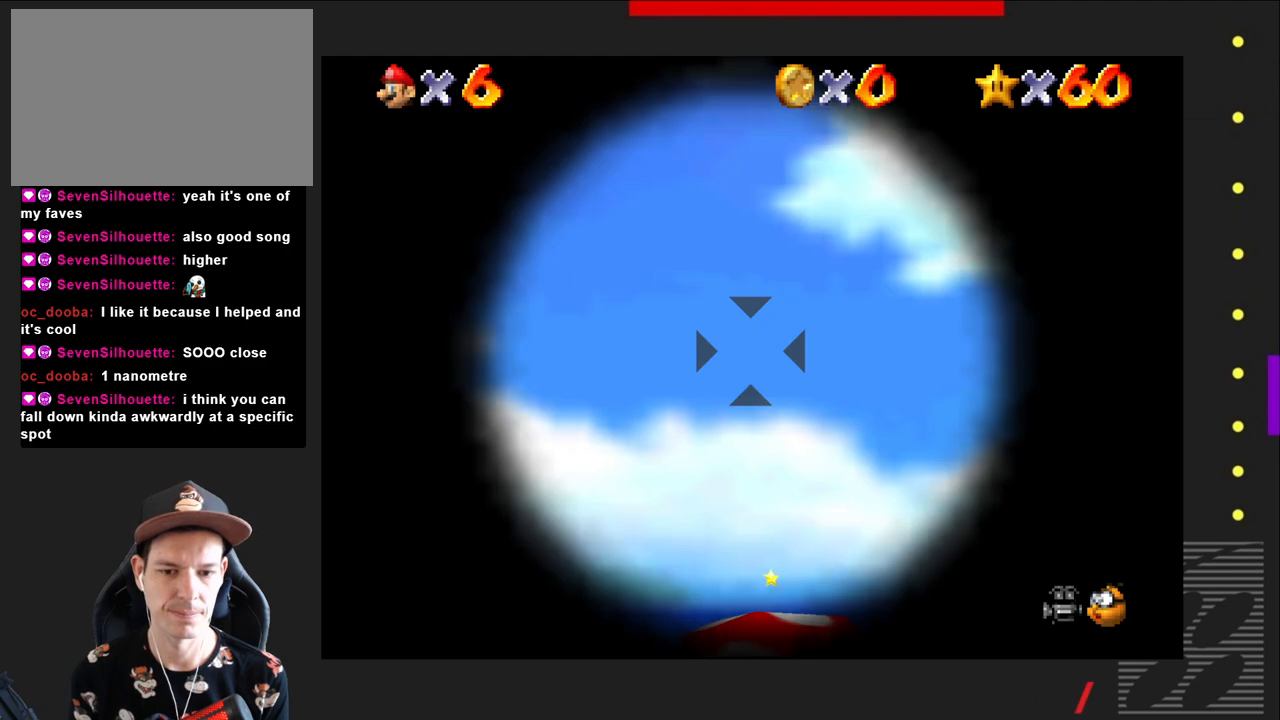
{"buttons": [], "left_stick": "right", "right_stick": "center", "events": [[483, "left_stick", "right"]]}
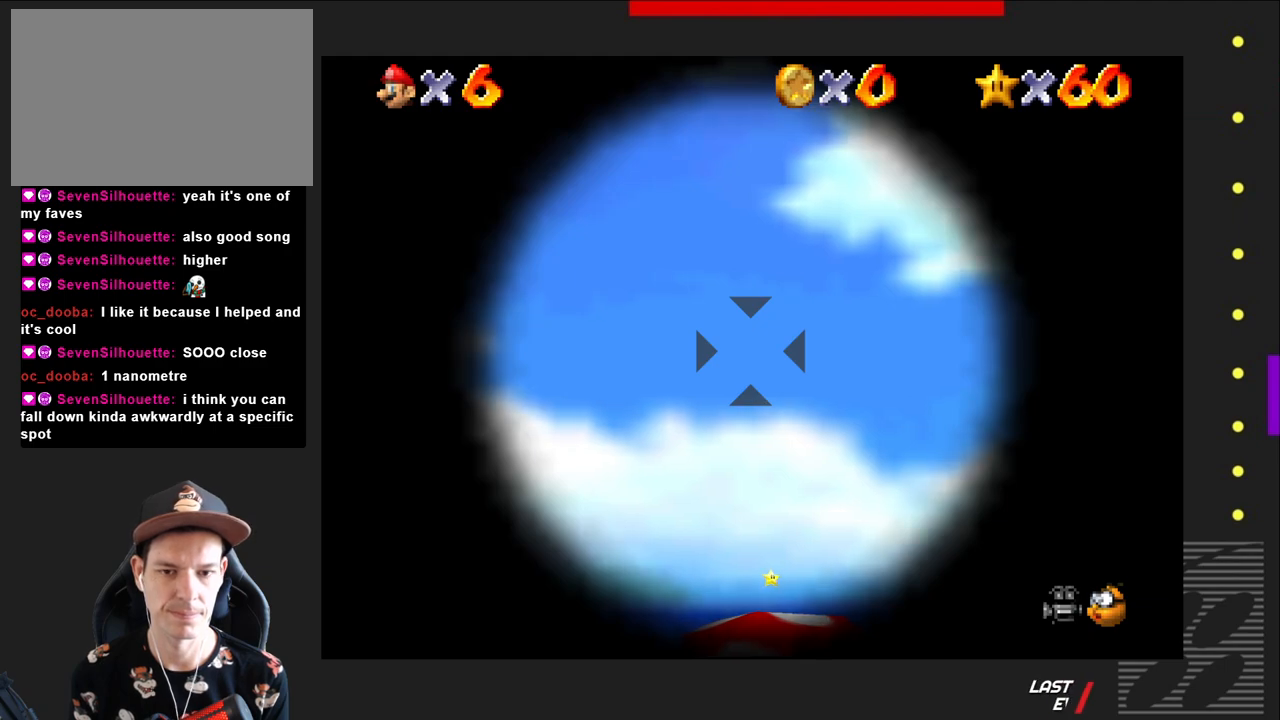
{"buttons": [], "left_stick": "center", "right_stick": "center", "events": [[67, "left_stick", "center"]]}
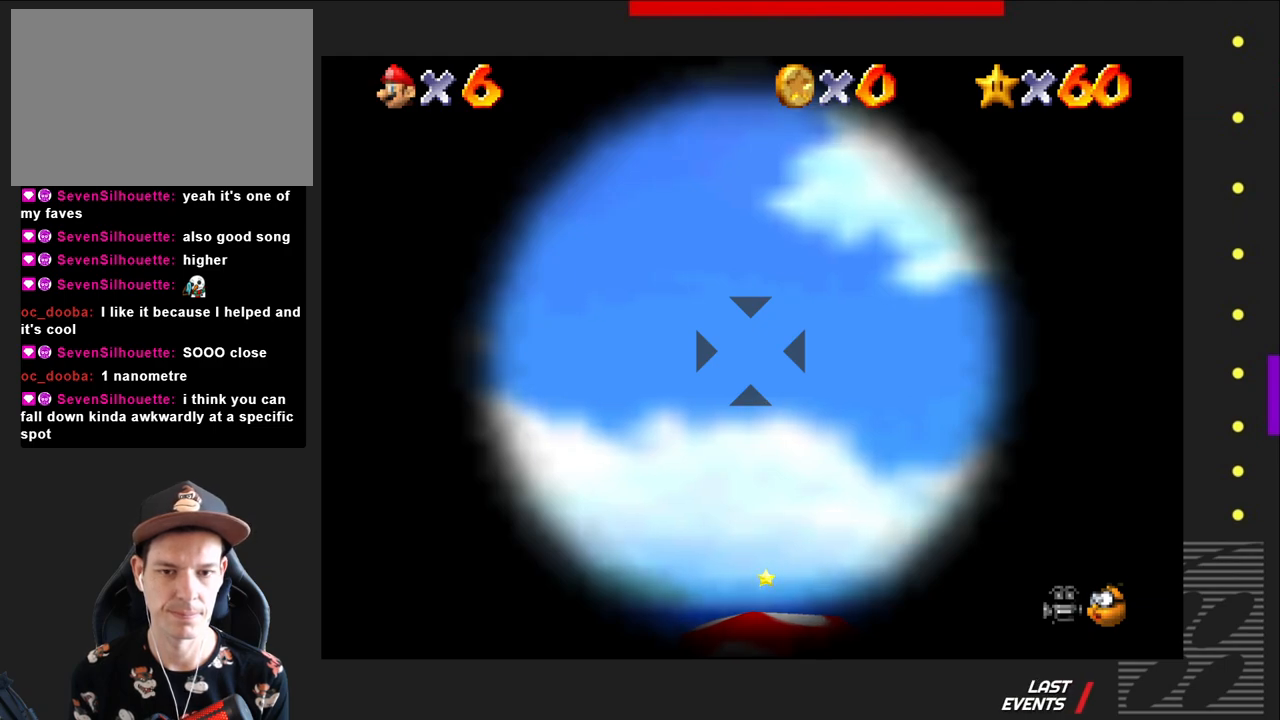
{"buttons": [], "left_stick": "center", "right_stick": "center", "events": [[250, "left_stick", "right"], [317, "left_stick", "center"]]}
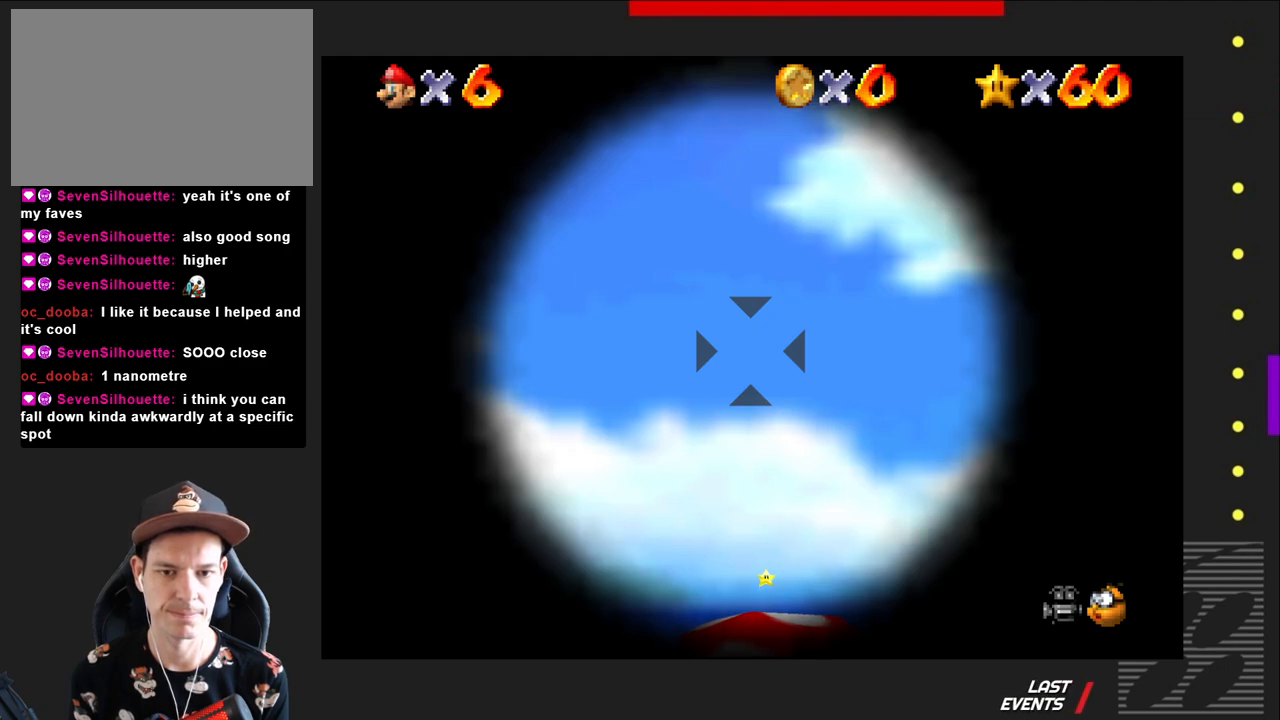
{"buttons": [], "left_stick": "center", "right_stick": "center", "events": [[117, "left_stick", "right"], [233, "left_stick", "center"]]}
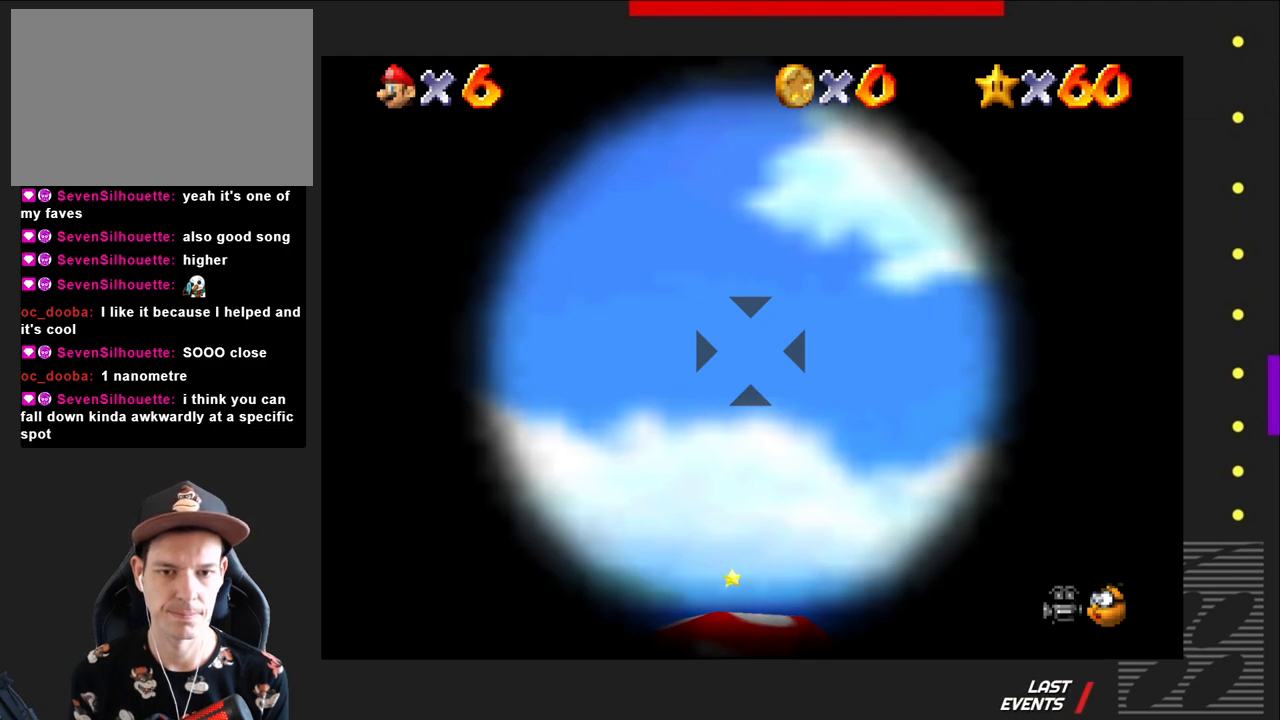
{"buttons": [], "left_stick": "center", "right_stick": "center", "events": [[100, "left_stick", "left"], [167, "left_stick", "center"]]}
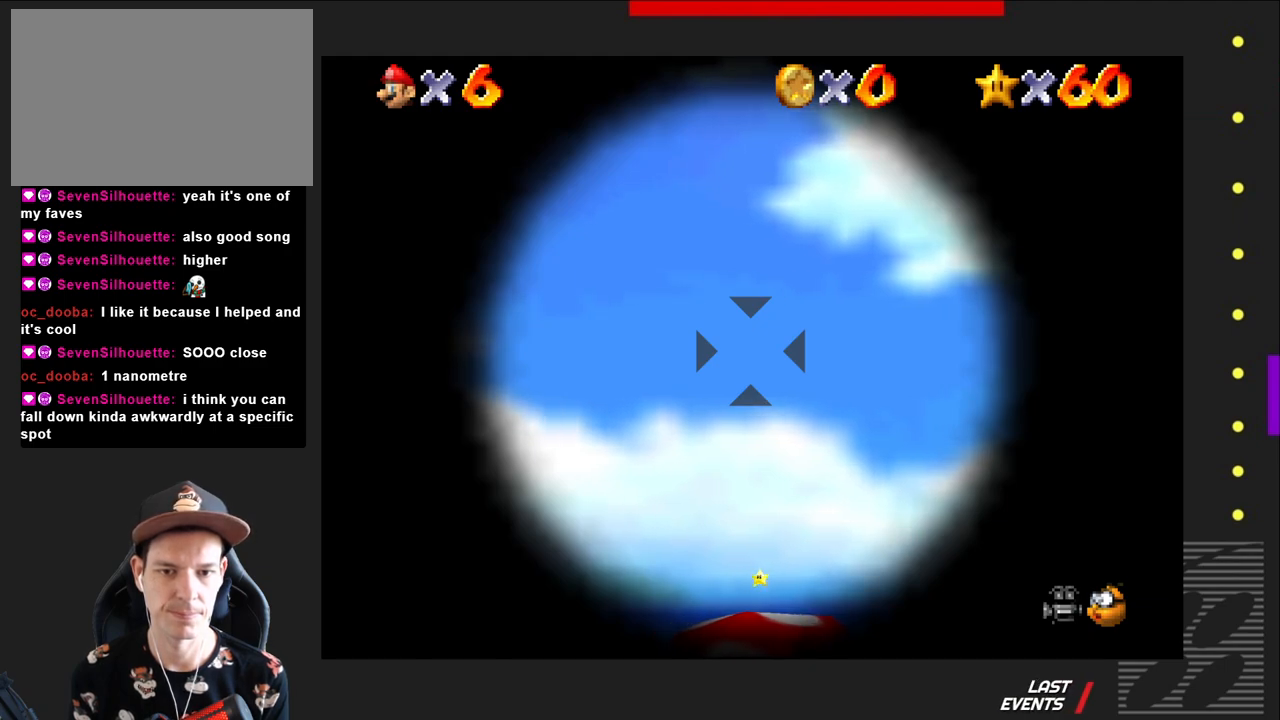
{"buttons": [], "left_stick": "center", "right_stick": "center", "events": []}
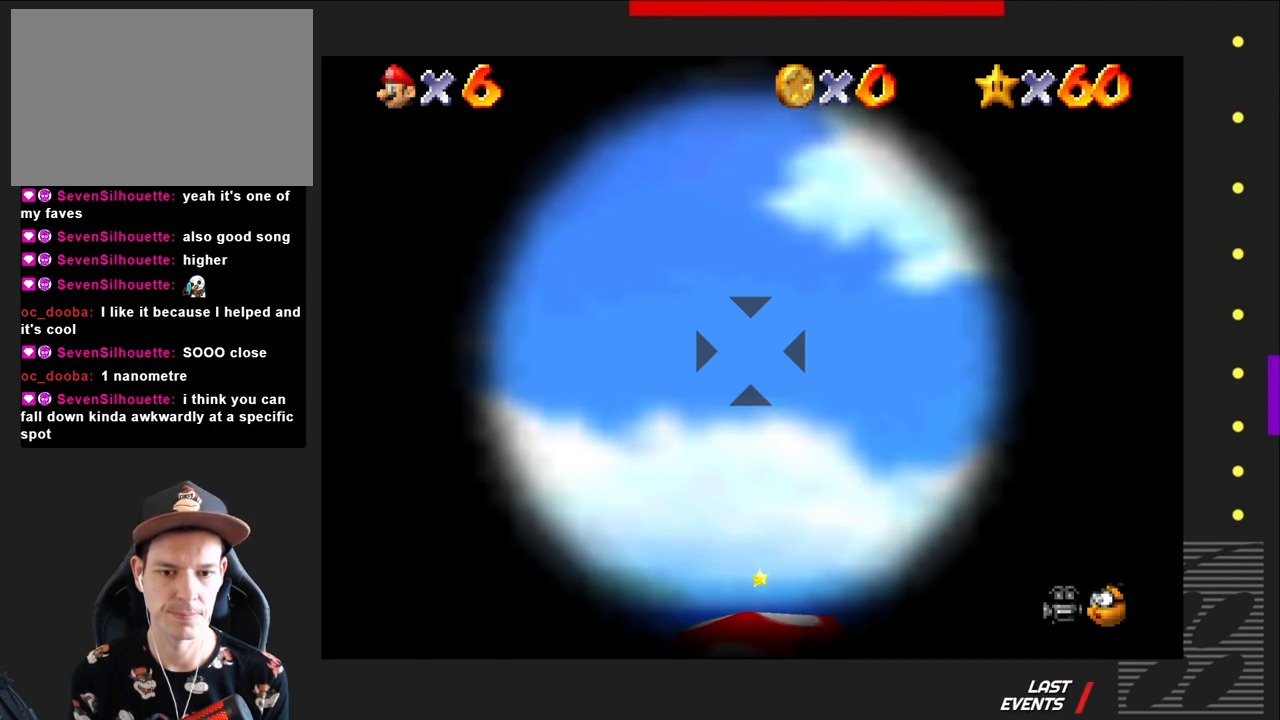
{"buttons": [], "left_stick": "center", "right_stick": "center", "events": []}
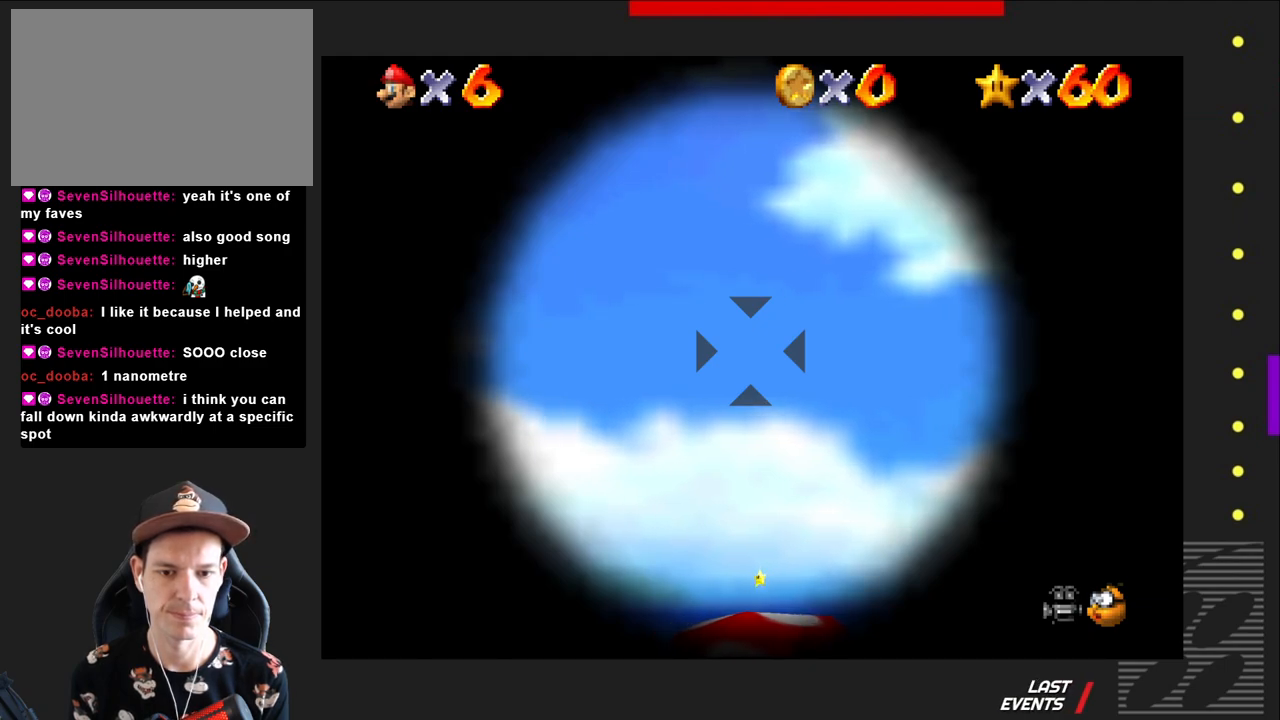
{"buttons": [], "left_stick": "center", "right_stick": "center", "events": [[250, "left_stick", "down"], [300, "left_stick", "center"]]}
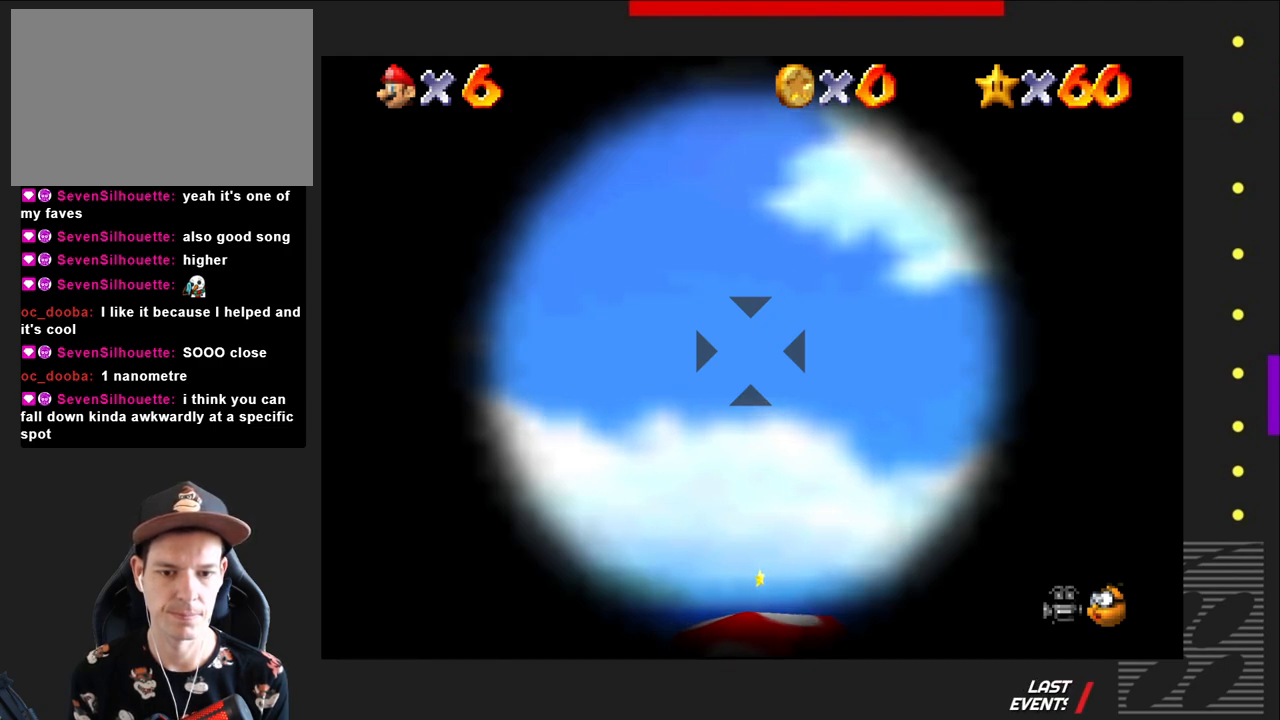
{"buttons": [], "left_stick": "center", "right_stick": "center", "events": [[150, "left_stick", "down"], [217, "left_stick", "center"]]}
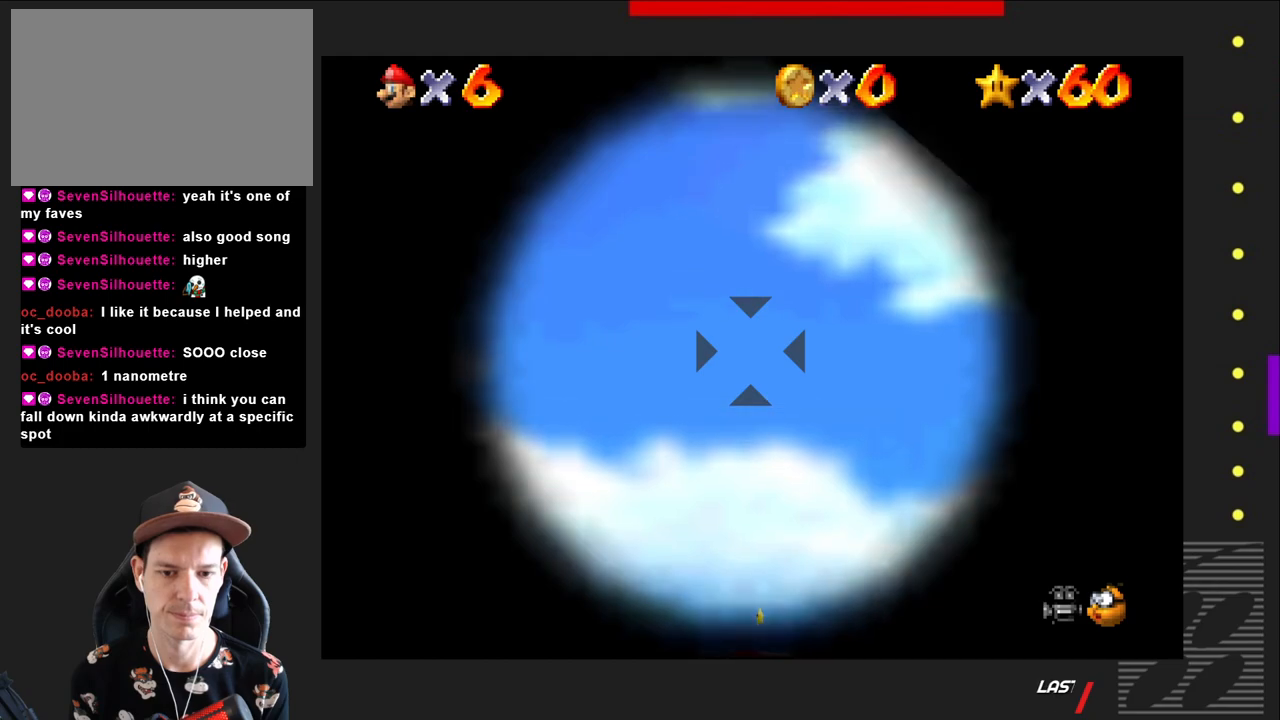
{"buttons": [], "left_stick": "center", "right_stick": "center", "events": [[167, "left_stick", "up"], [250, "left_stick", "center"]]}
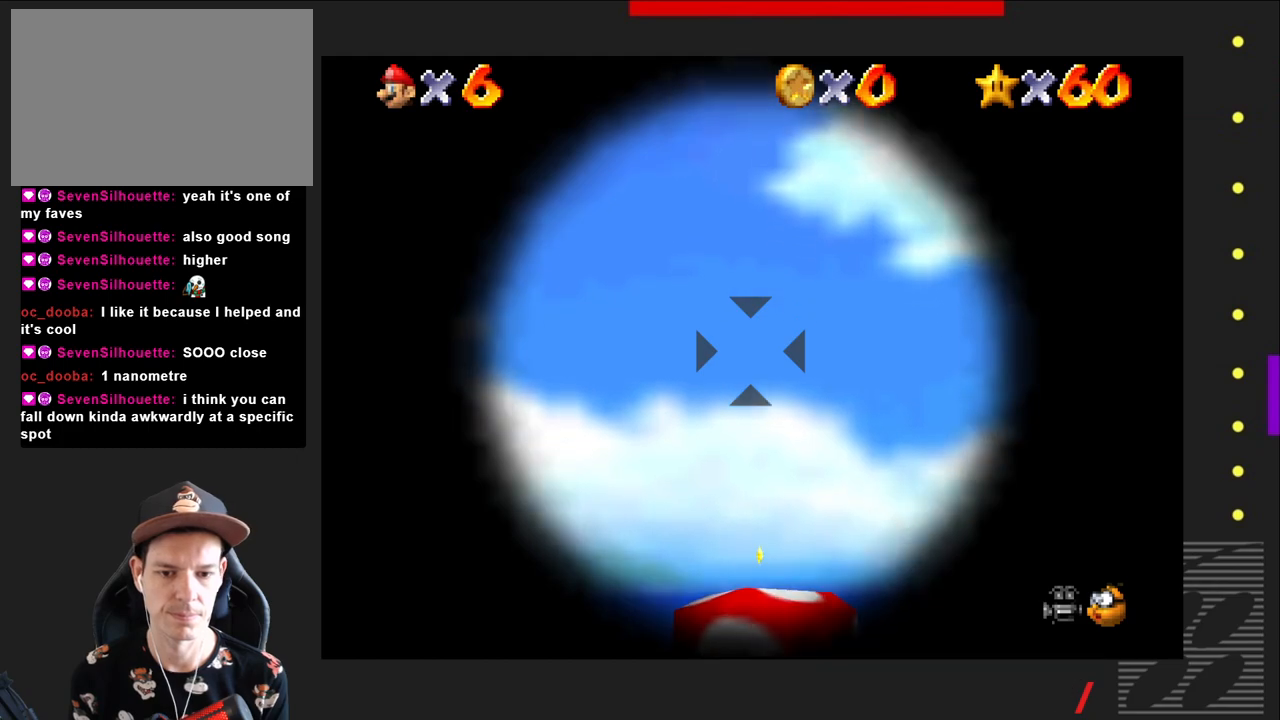
{"buttons": [], "left_stick": "center", "right_stick": "center", "events": [[200, "left_stick", "down"], [267, "left_stick", "center"]]}
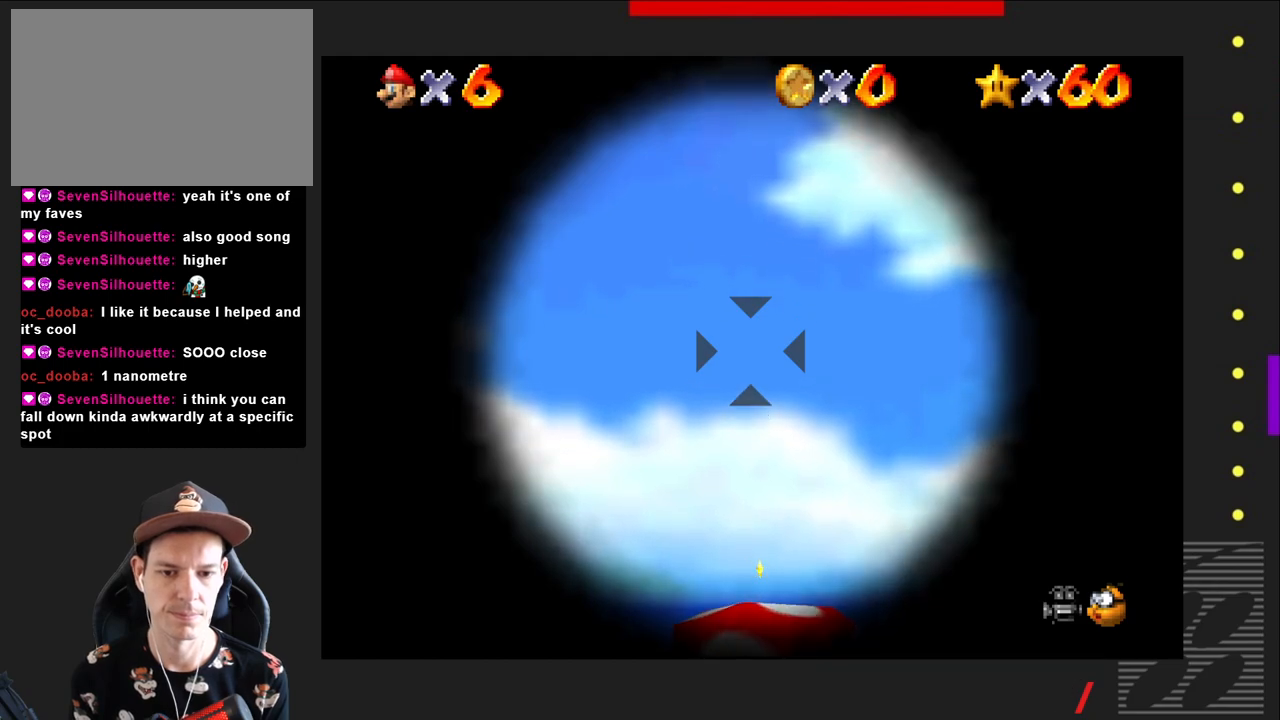
{"buttons": [], "left_stick": "center", "right_stick": "center", "events": [[183, "left_stick", "down"], [250, "left_stick", "center"]]}
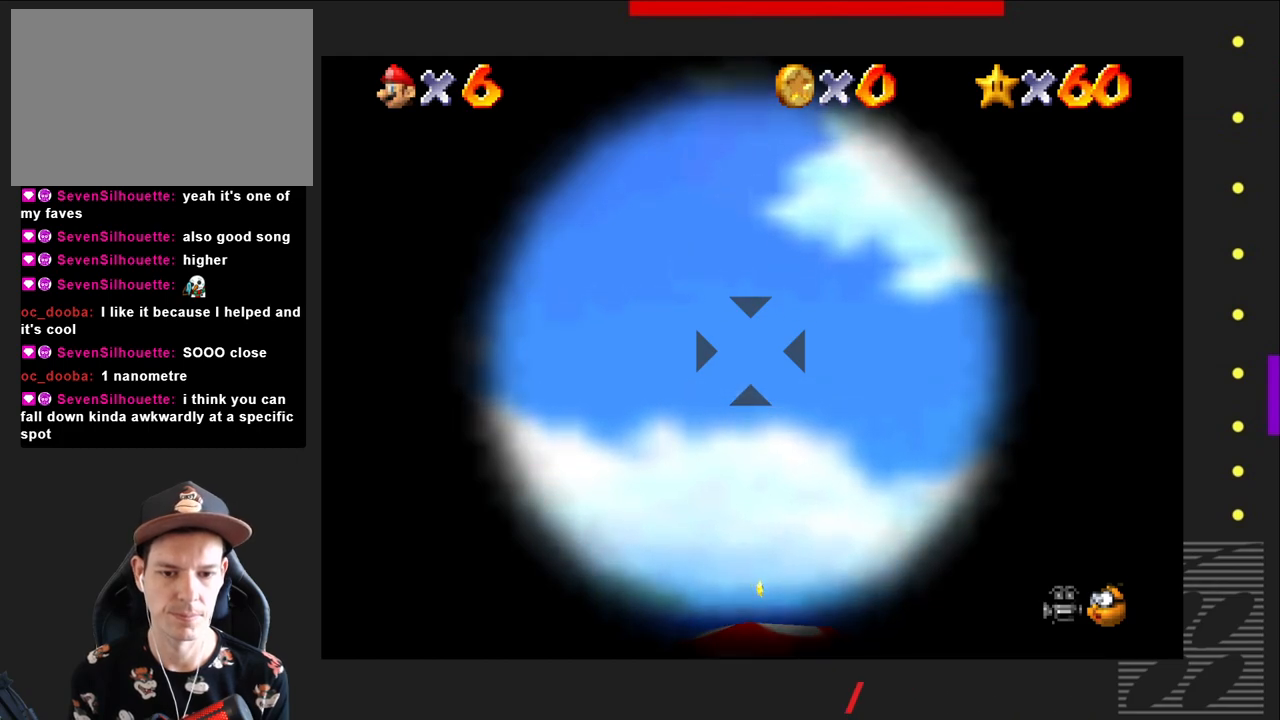
{"buttons": [], "left_stick": "center", "right_stick": "center", "events": []}
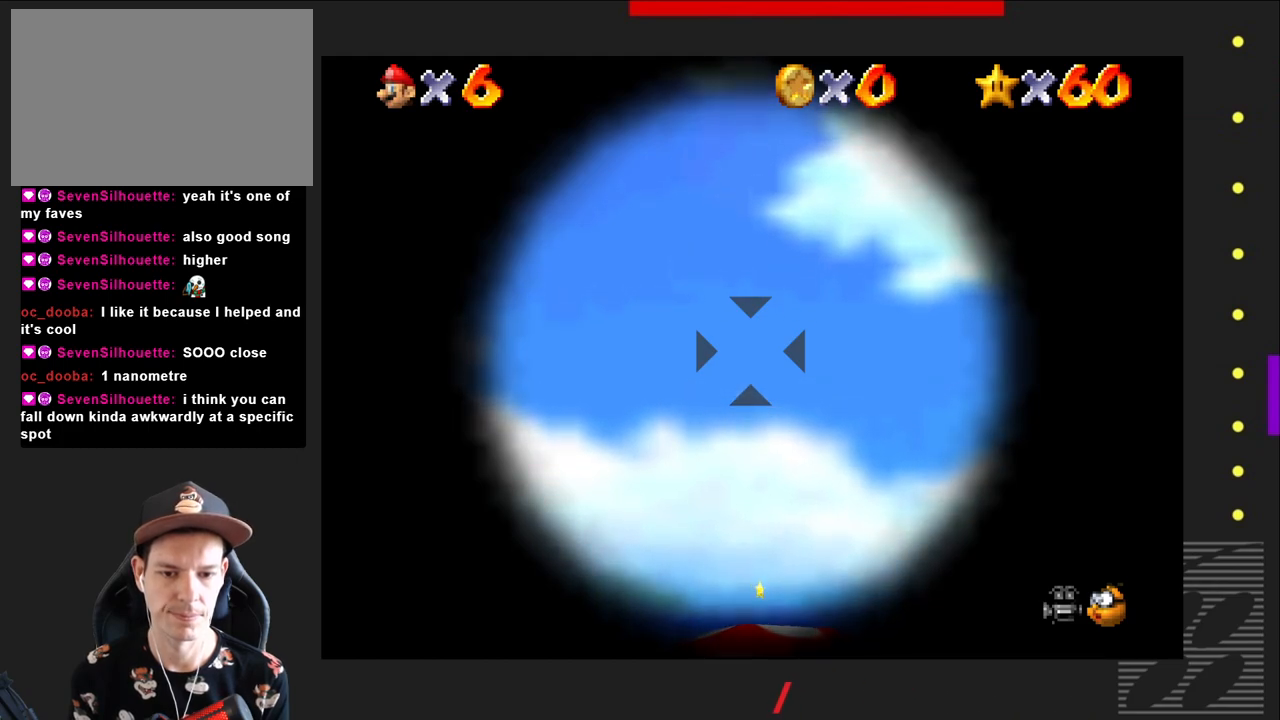
{"buttons": [], "left_stick": "center", "right_stick": "center", "events": []}
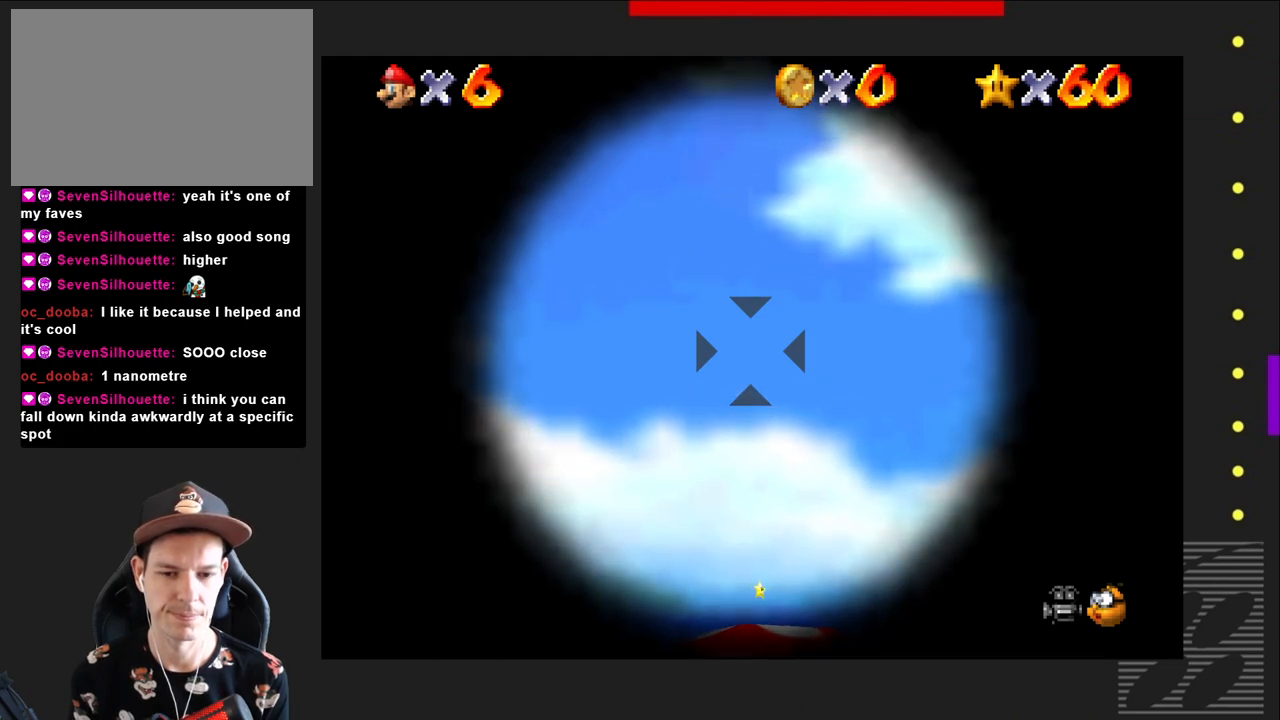
{"buttons": ["CROSS"], "left_stick": "center", "right_stick": "center", "events": [[117, "CROSS", "down"]]}
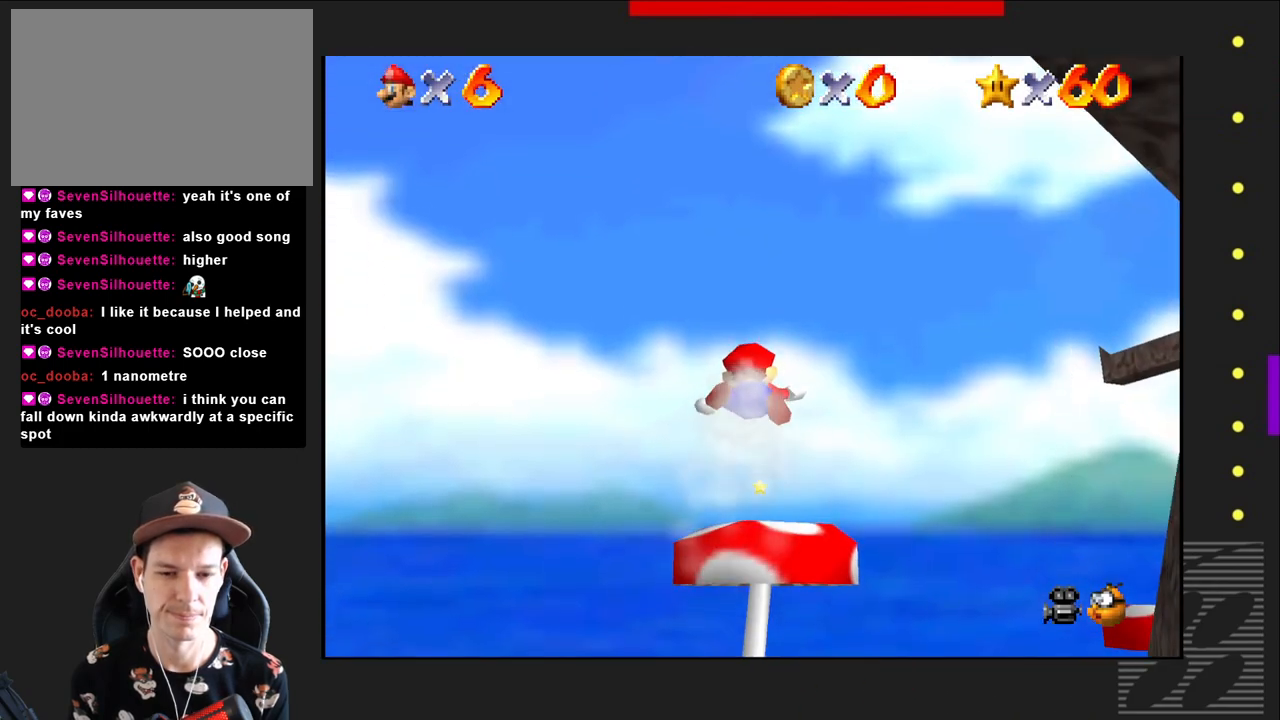
{"buttons": ["CROSS"], "left_stick": "center", "right_stick": "center", "events": []}
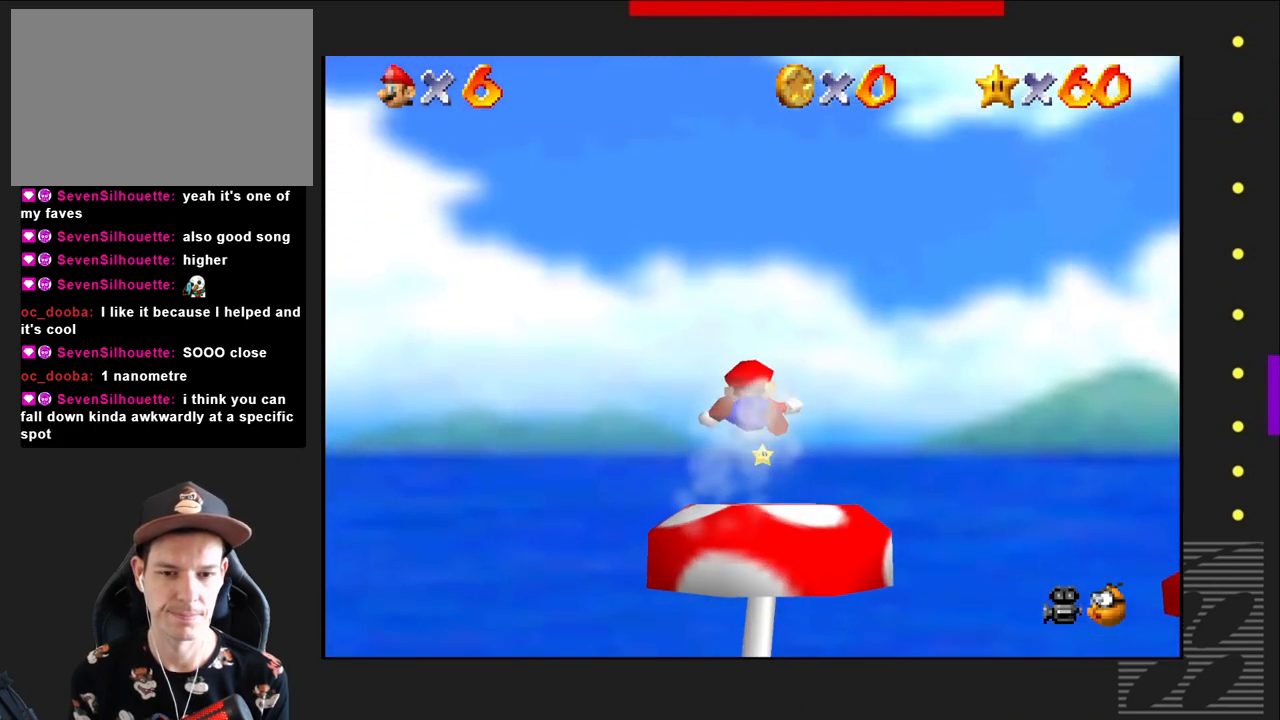
{"buttons": ["CROSS"], "left_stick": "center", "right_stick": "center", "events": []}
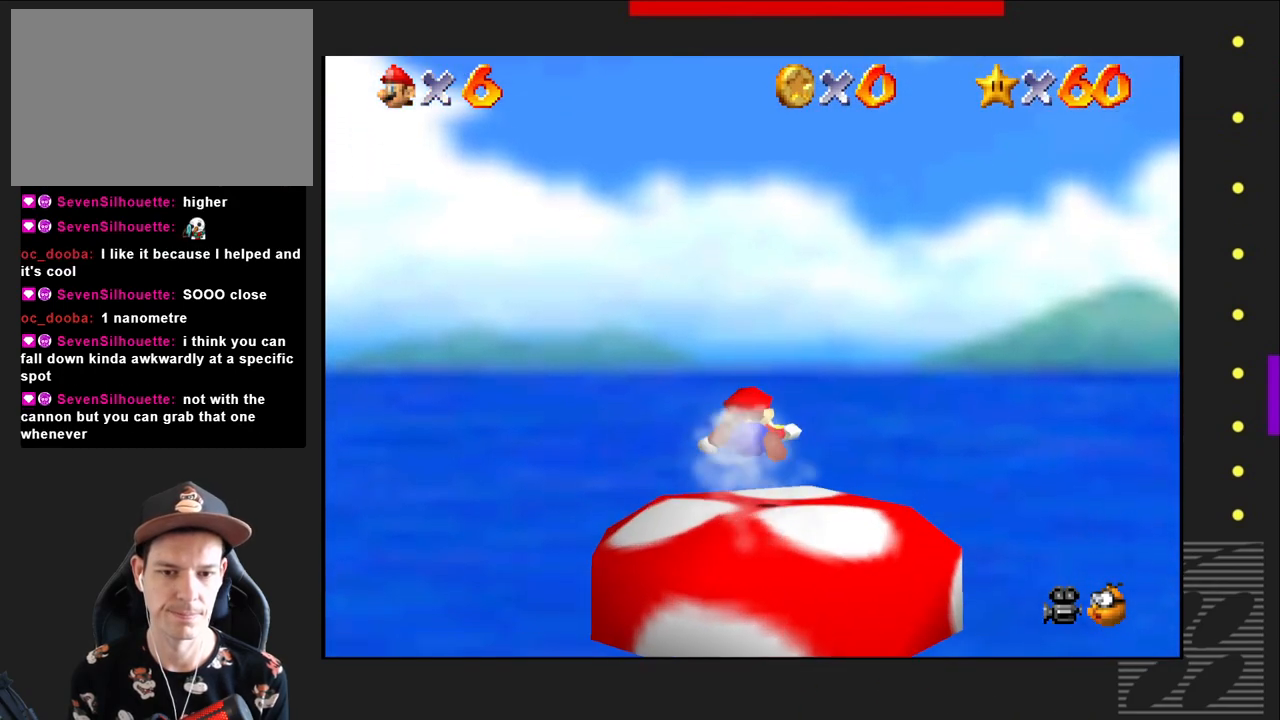
{"buttons": [], "left_stick": "right", "right_stick": "center", "events": [[300, "left_stick", "right"], [450, "CROSS", "up"]]}
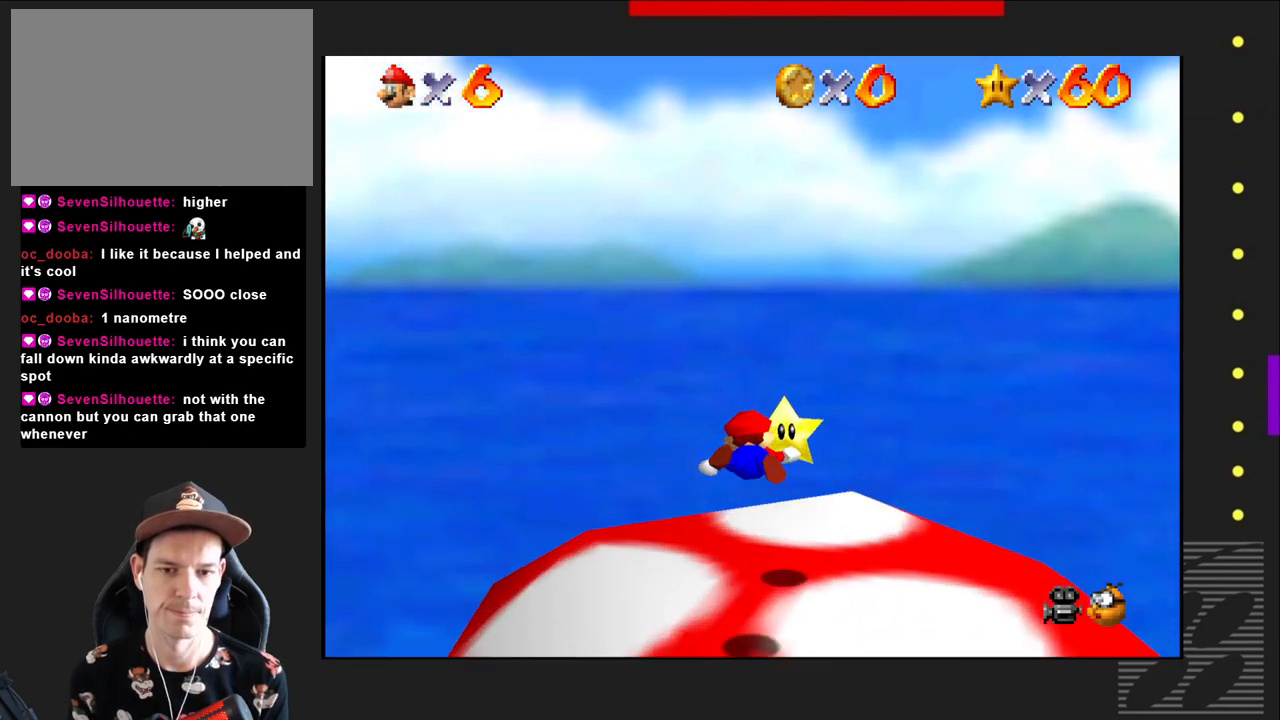
{"buttons": ["CROSS"], "left_stick": "down-right", "right_stick": "center", "events": [[133, "CROSS", "down"], [133, "left_stick", "down-right"], [167, "SQUARE", "down"], [267, "SQUARE", "up"], [300, "CROSS", "up"], [367, "CROSS", "down"]]}
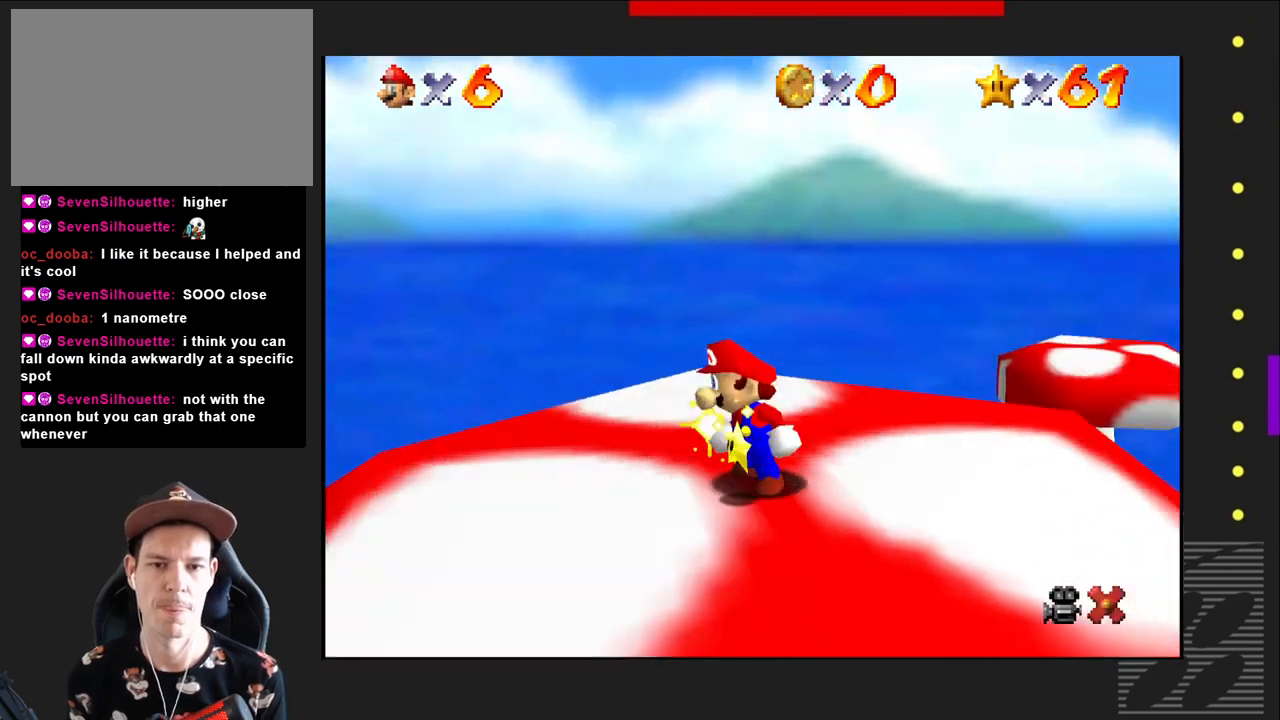
{"buttons": [], "left_stick": "center", "right_stick": "center", "events": [[17, "CROSS", "up"], [50, "left_stick", "center"]]}